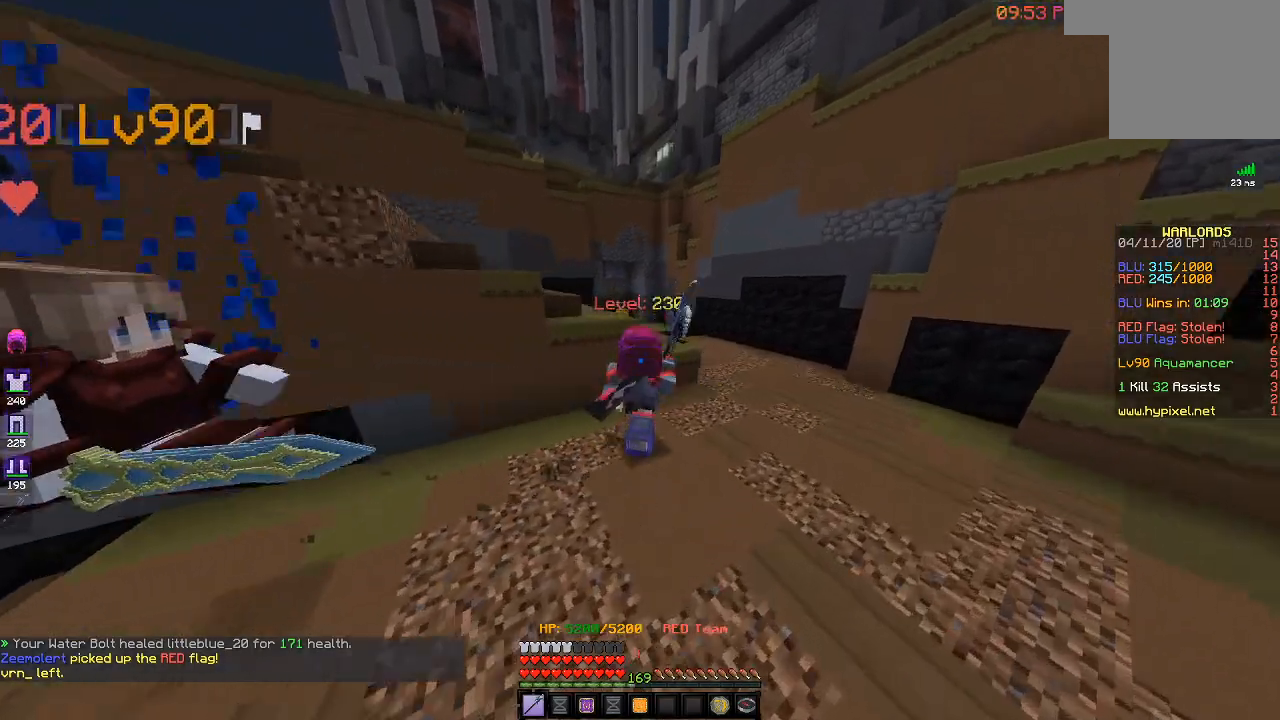
Gameplay with keyboard; each line is a JSON object with the keys held at the frame after it. "events" lists presses ("down") and releases ("up") of "a", "d", "s" and "w" between this image and that frame as [ms after this image, input, new state], when the widget could be followed in between. No other keys are recorded. Mouse input is not recorded.
{"keys": ["w"], "events": [[217, "d", "up"]]}
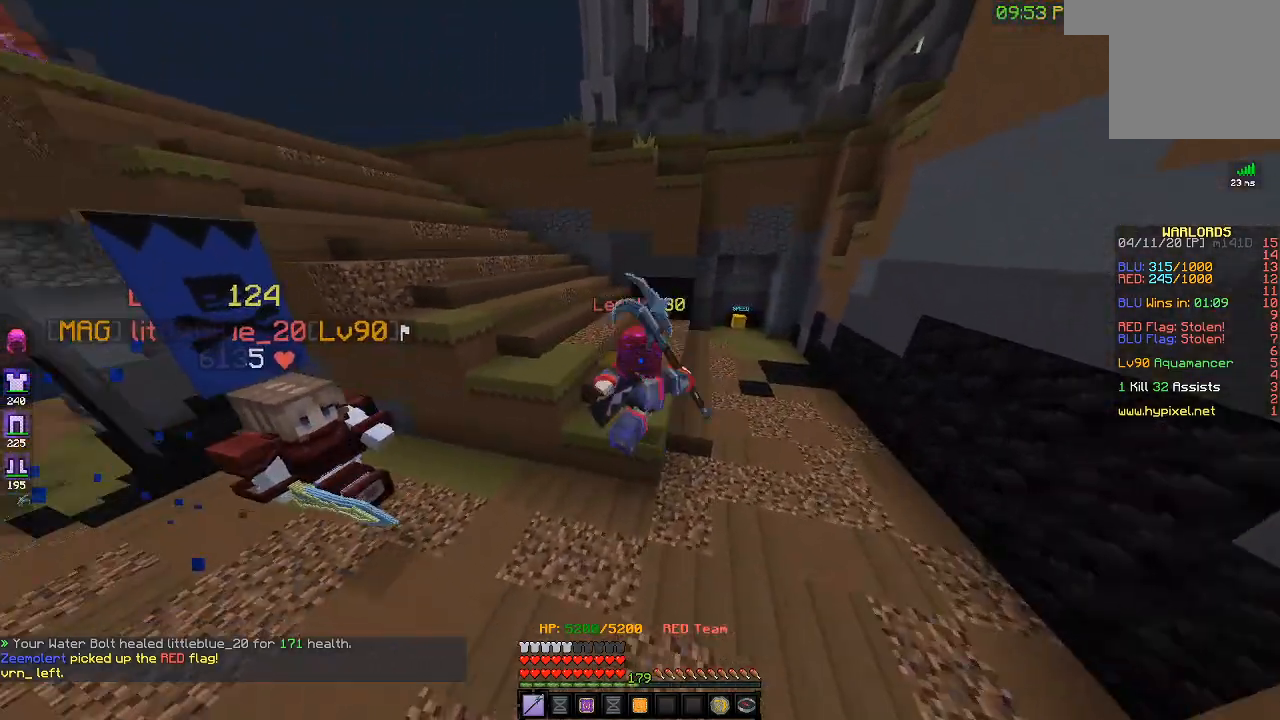
{"keys": ["a", "w"], "events": [[100, "a", "down"]]}
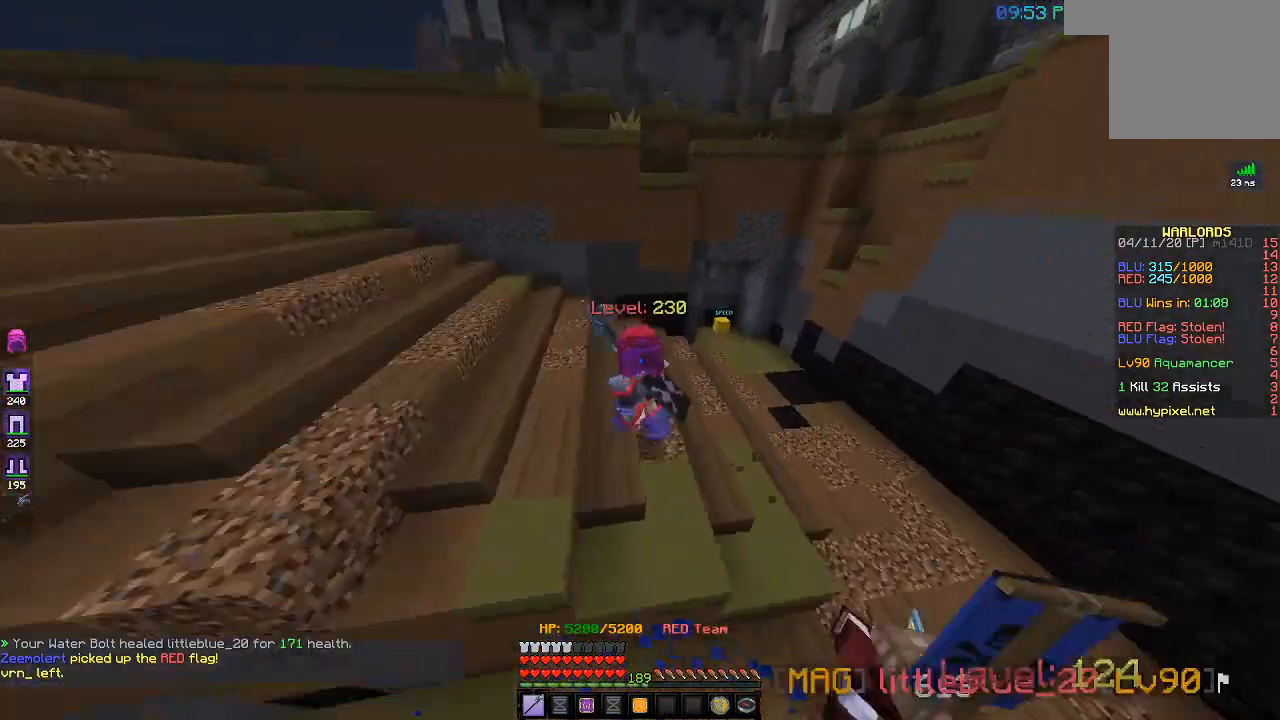
{"keys": ["a", "d"], "events": [[67, "w", "up"], [133, "w", "down"], [267, "d", "down"], [350, "a", "up"], [483, "a", "down"], [483, "w", "up"]]}
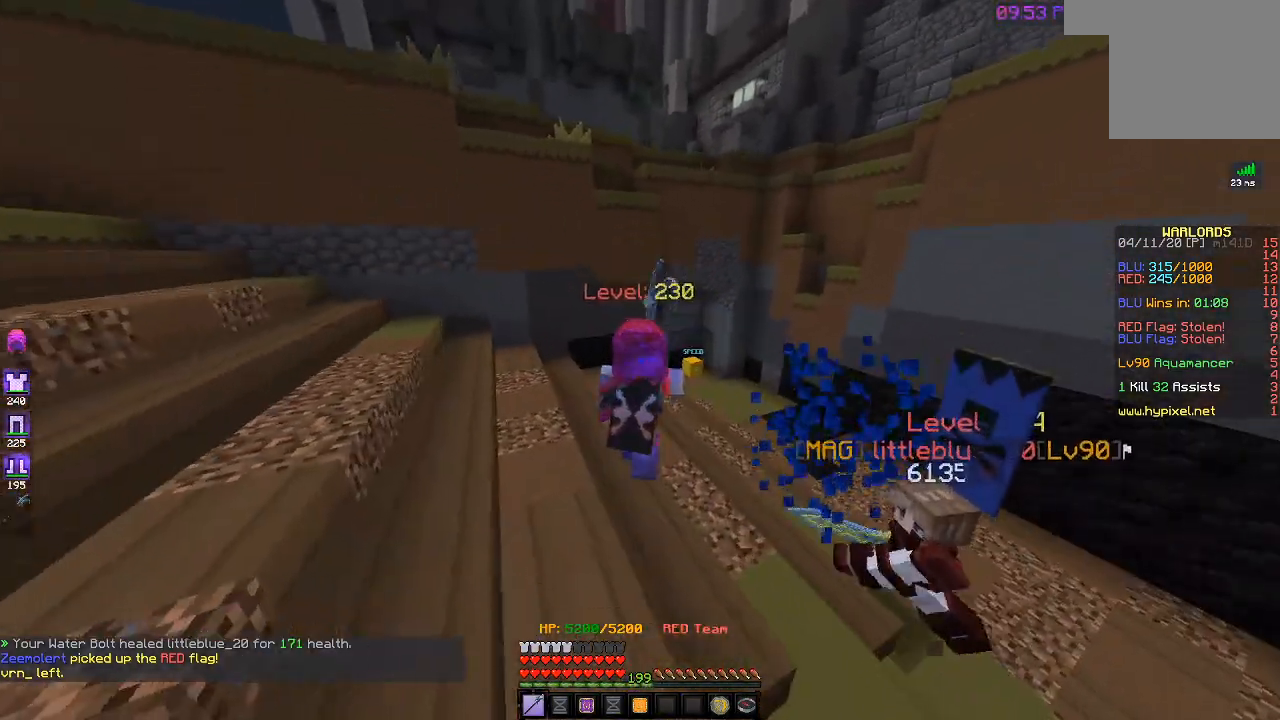
{"keys": ["a", "w"], "events": [[17, "d", "up"], [133, "s", "down"], [350, "s", "up"], [417, "w", "down"]]}
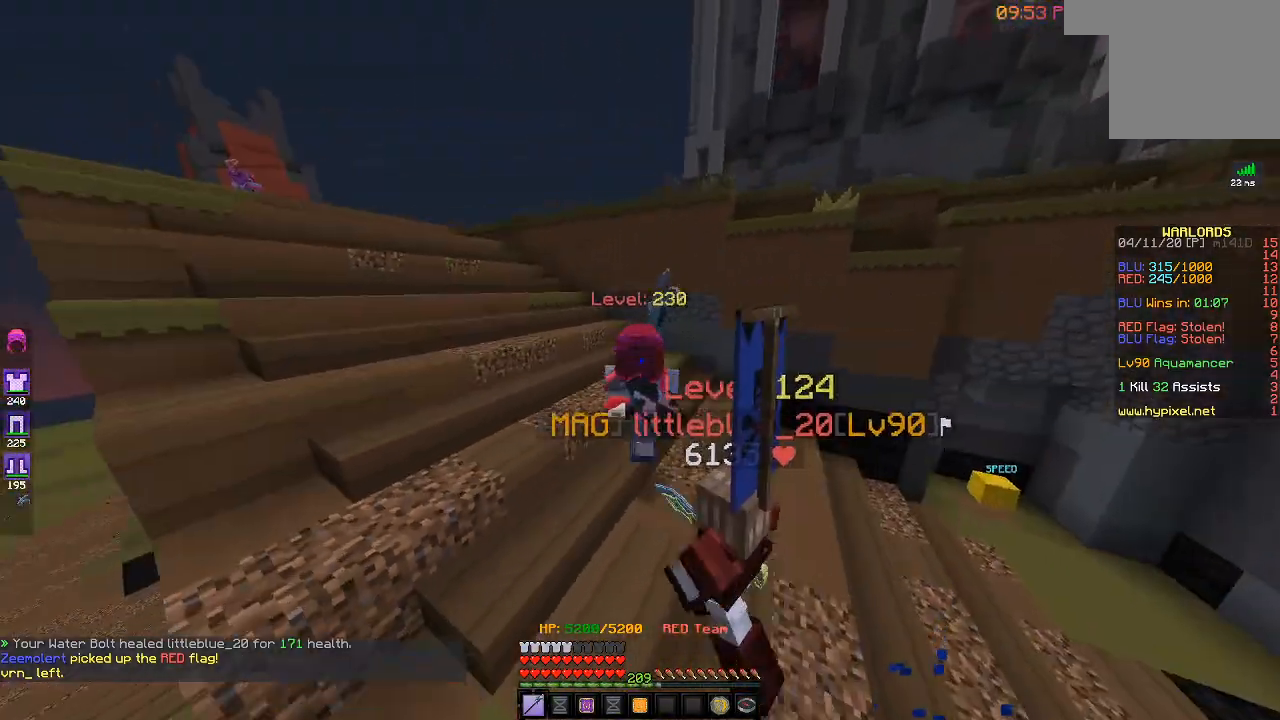
{"keys": ["a", "w"], "events": []}
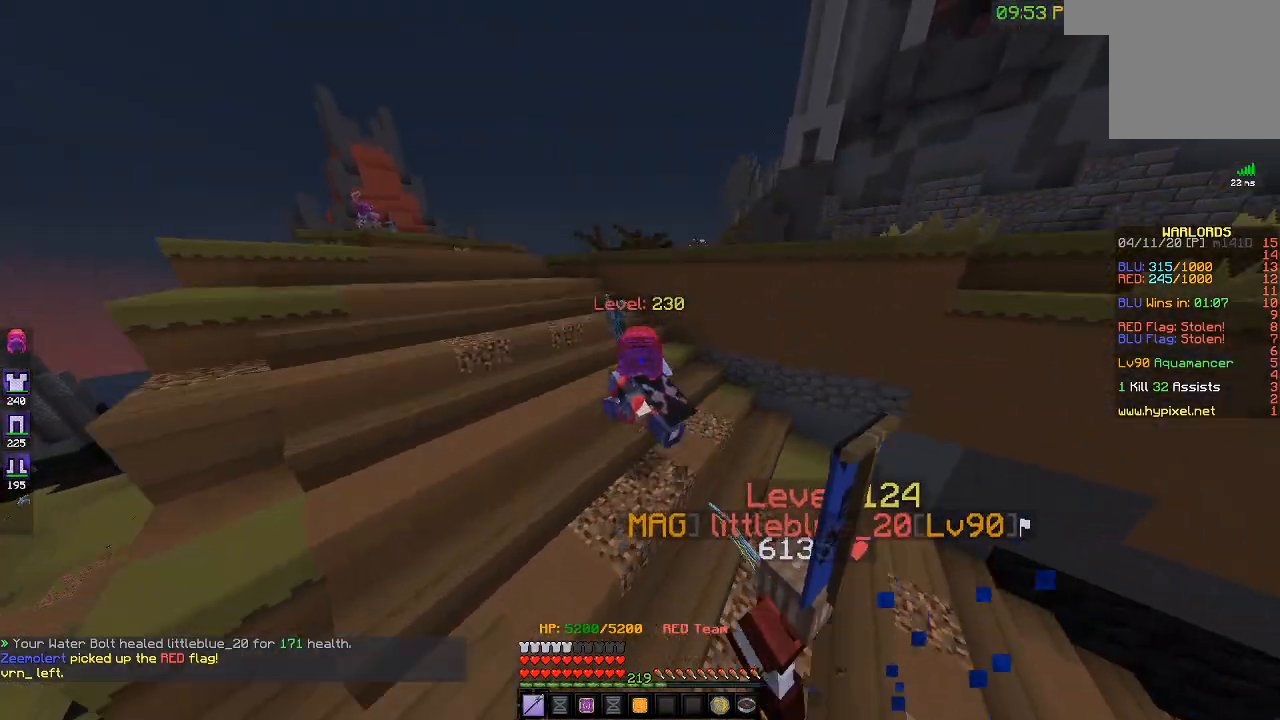
{"keys": ["a", "w"], "events": []}
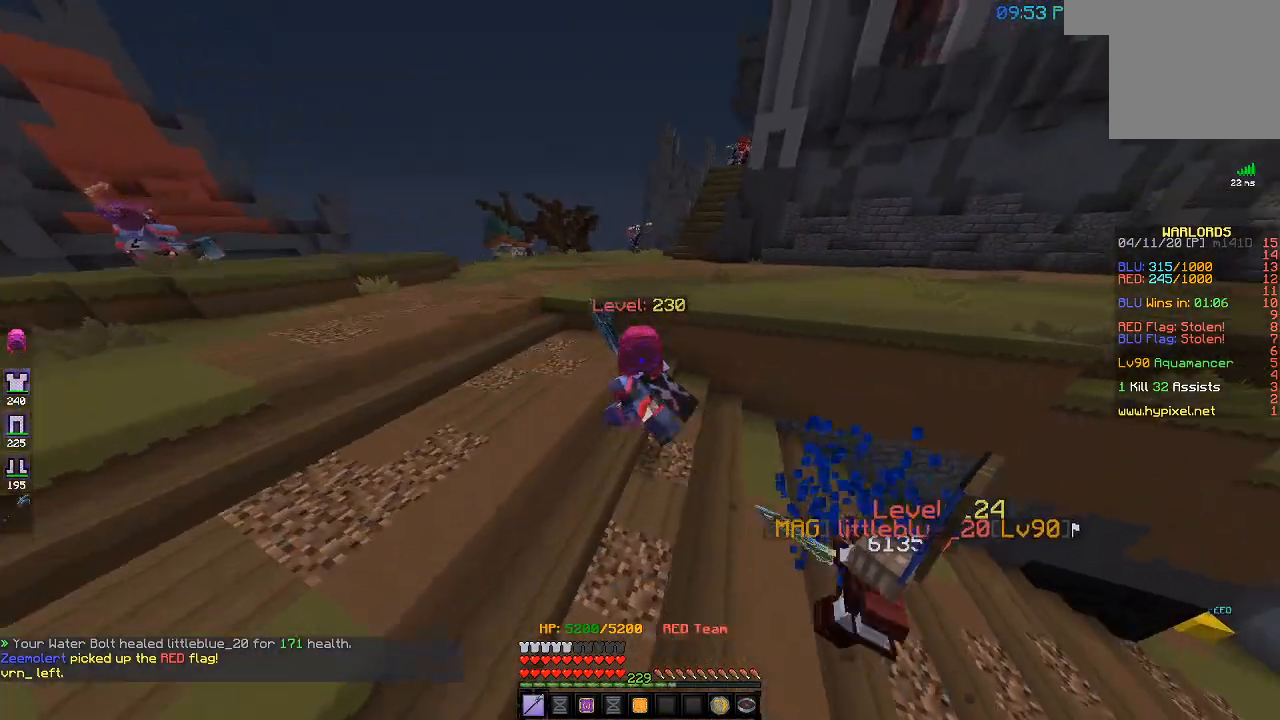
{"keys": ["w"], "events": [[350, "a", "up"]]}
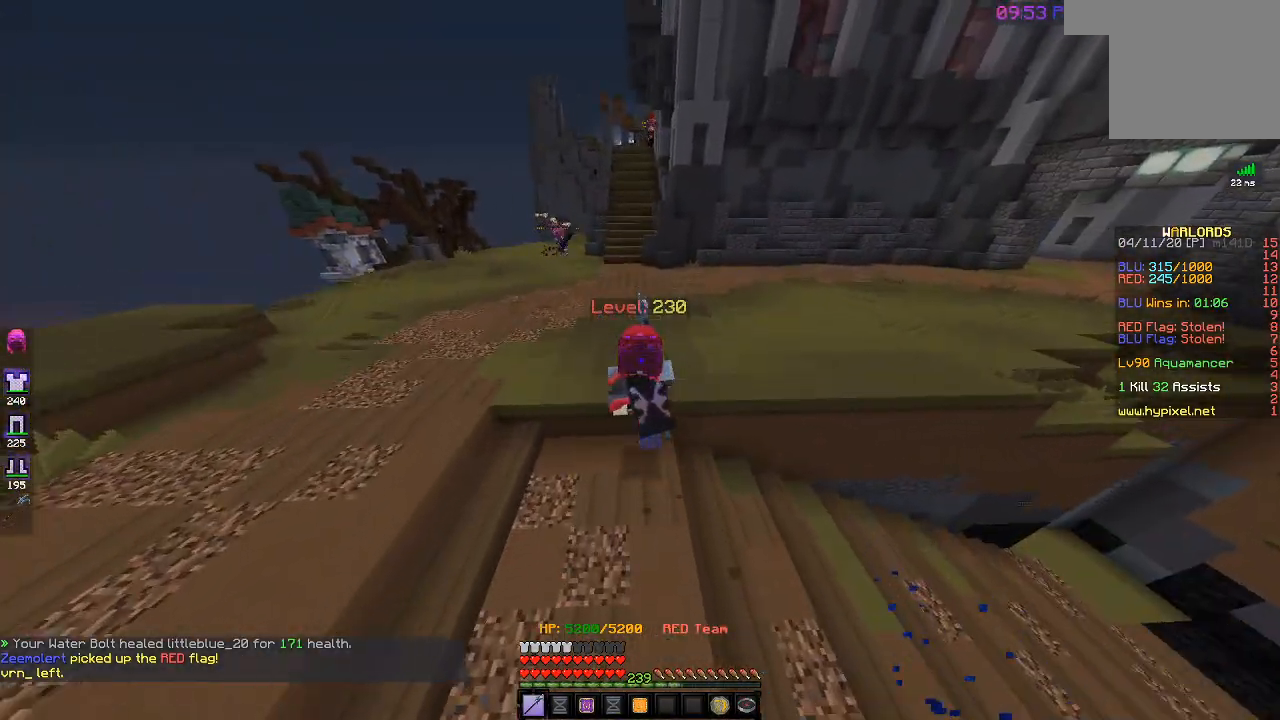
{"keys": ["d", "w"], "events": [[33, "d", "down"]]}
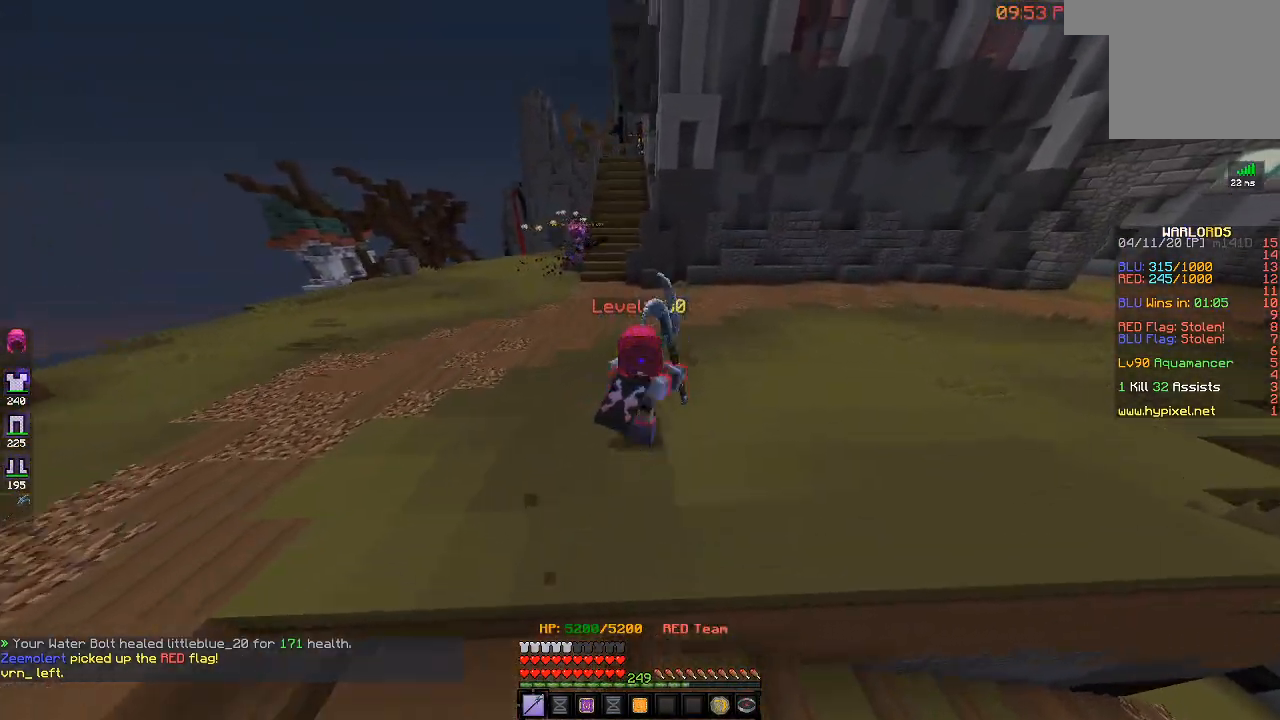
{"keys": ["a", "w"], "events": [[133, "a", "down"], [450, "d", "up"]]}
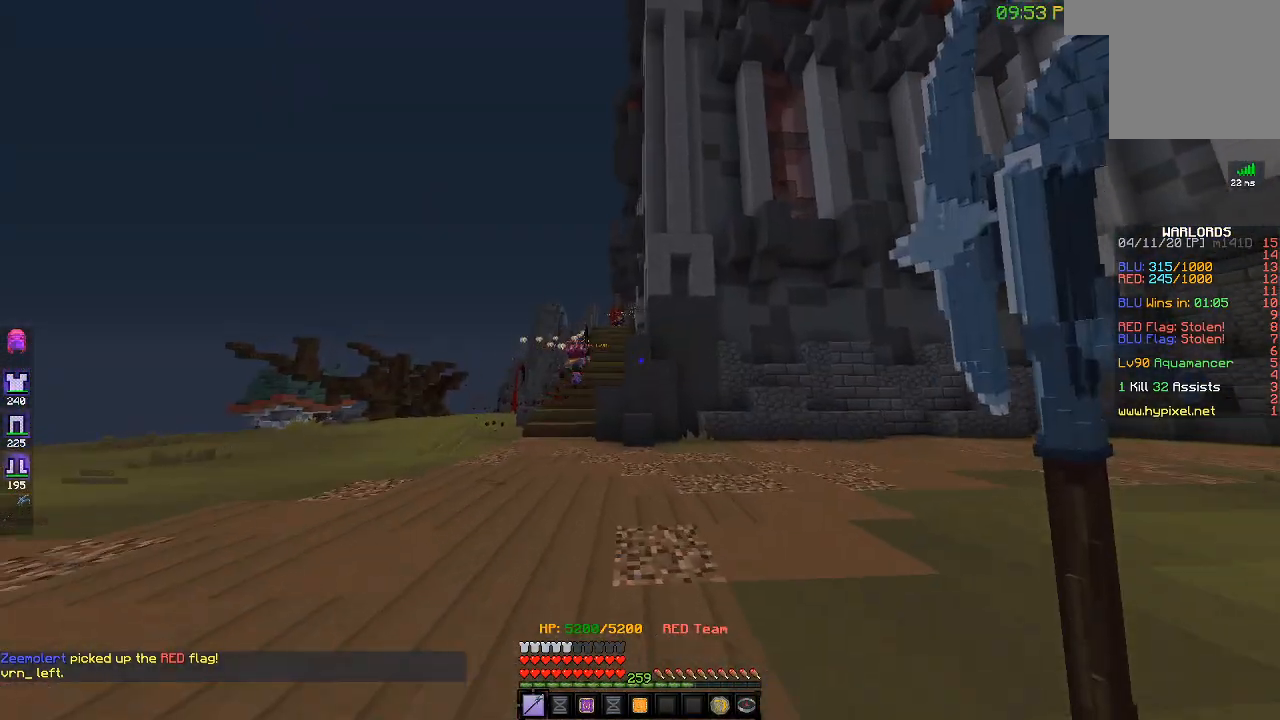
{"keys": ["a", "d", "w"], "events": [[467, "d", "down"]]}
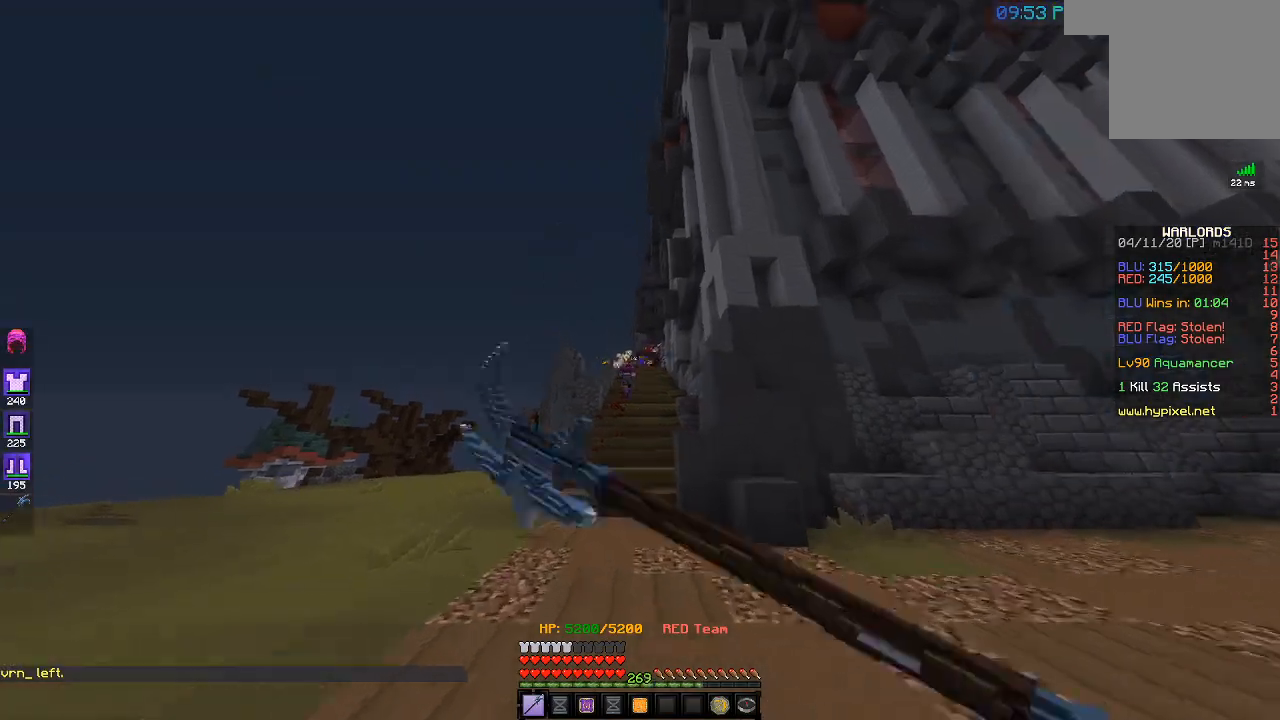
{"keys": ["a", "d"], "events": [[33, "a", "up"], [167, "a", "down"], [250, "d", "up"], [300, "d", "down"], [483, "w", "up"]]}
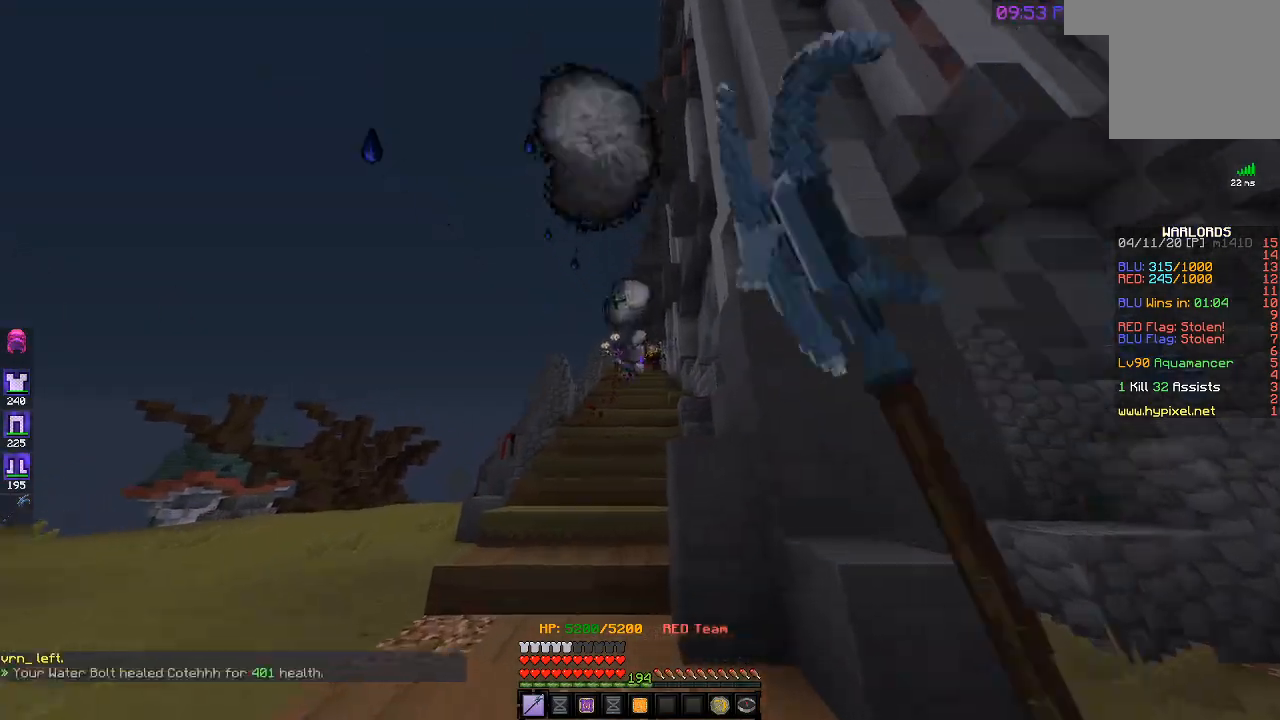
{"keys": ["d"], "events": [[133, "s", "down"], [200, "a", "up"], [483, "s", "up"]]}
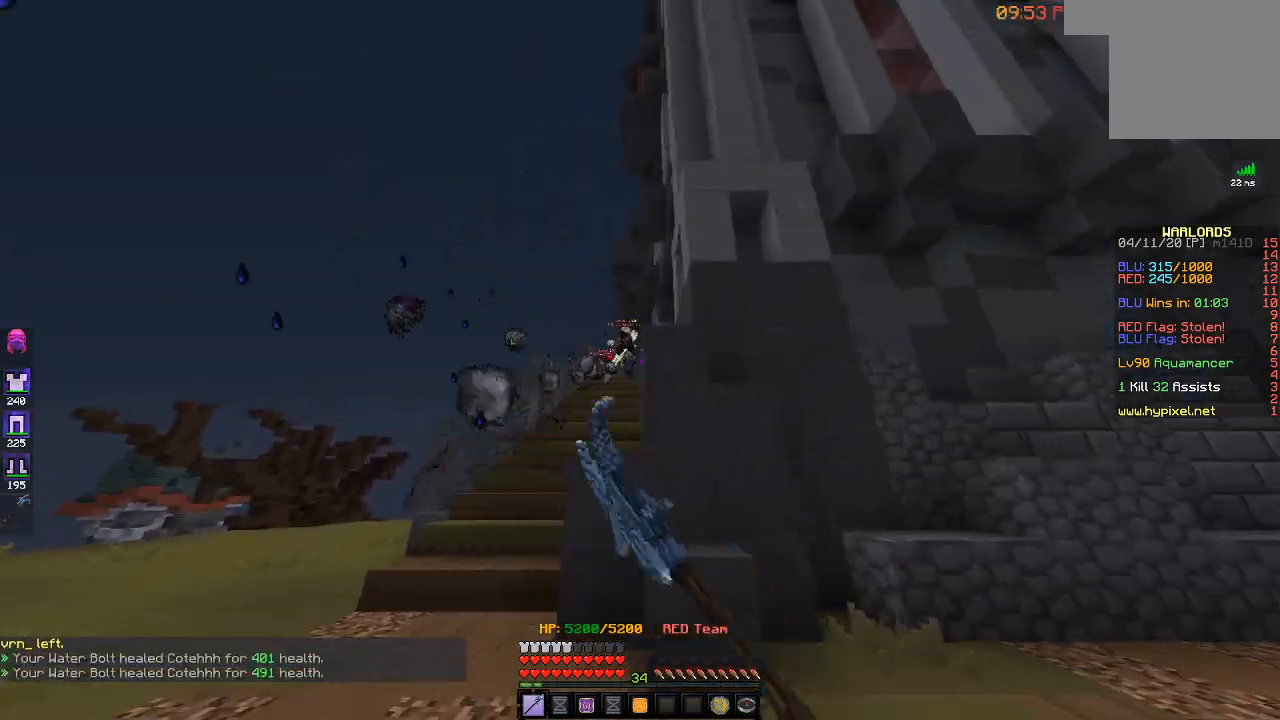
{"keys": ["d", "w"], "events": [[133, "w", "down"], [250, "w", "up"], [383, "w", "down"]]}
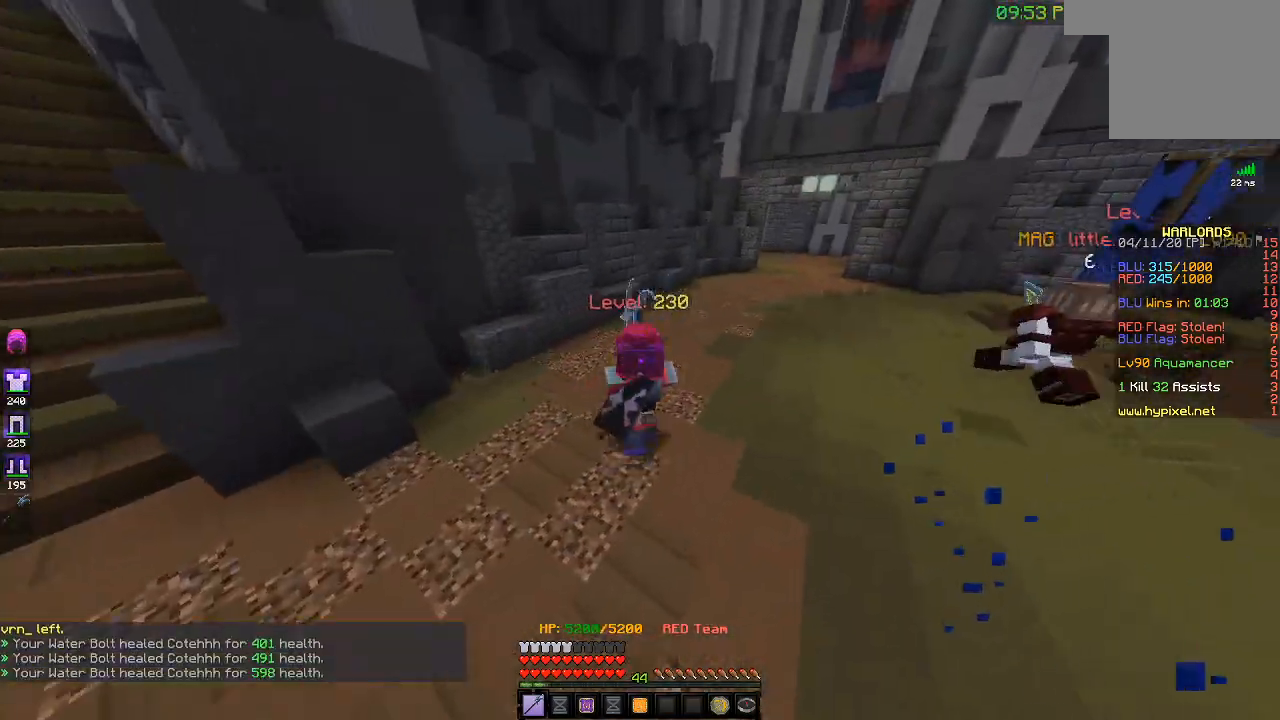
{"keys": ["w"], "events": [[417, "d", "up"]]}
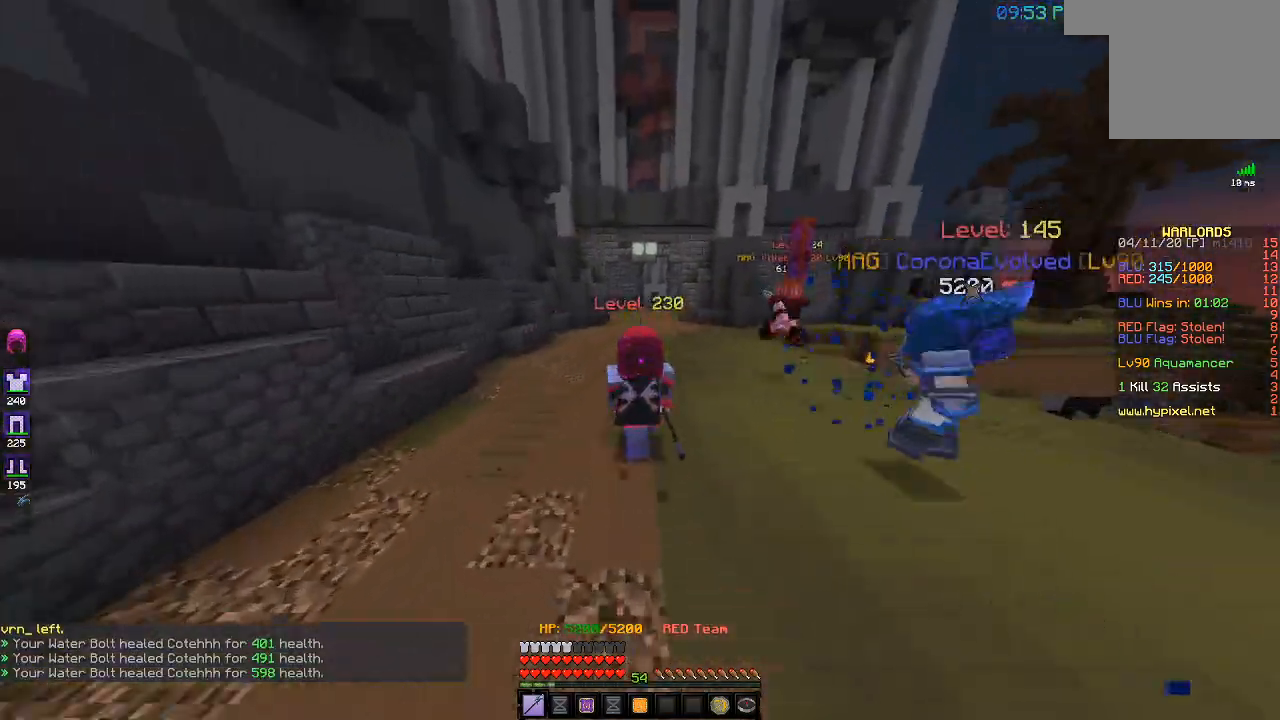
{"keys": ["a", "w"], "events": [[350, "a", "down"]]}
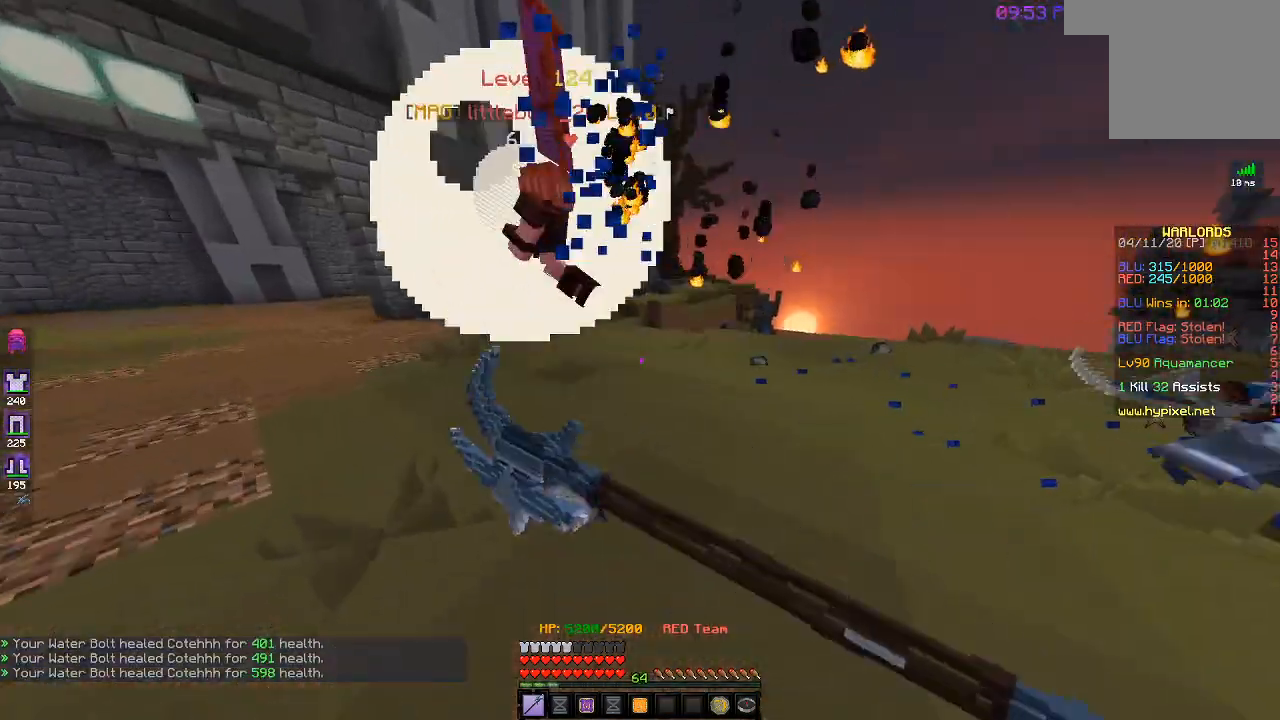
{"keys": ["a"], "events": [[350, "w", "up"]]}
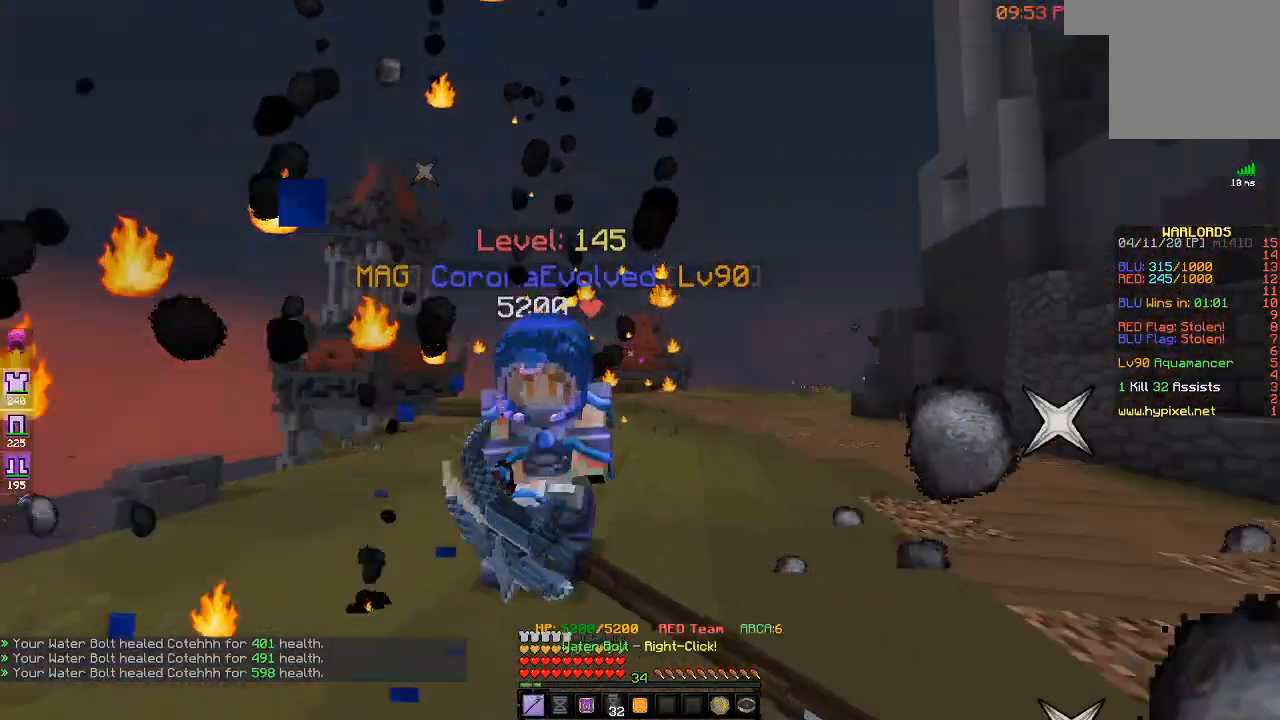
{"keys": ["d", "s"], "events": [[50, "s", "down"], [183, "d", "down"], [450, "a", "up"]]}
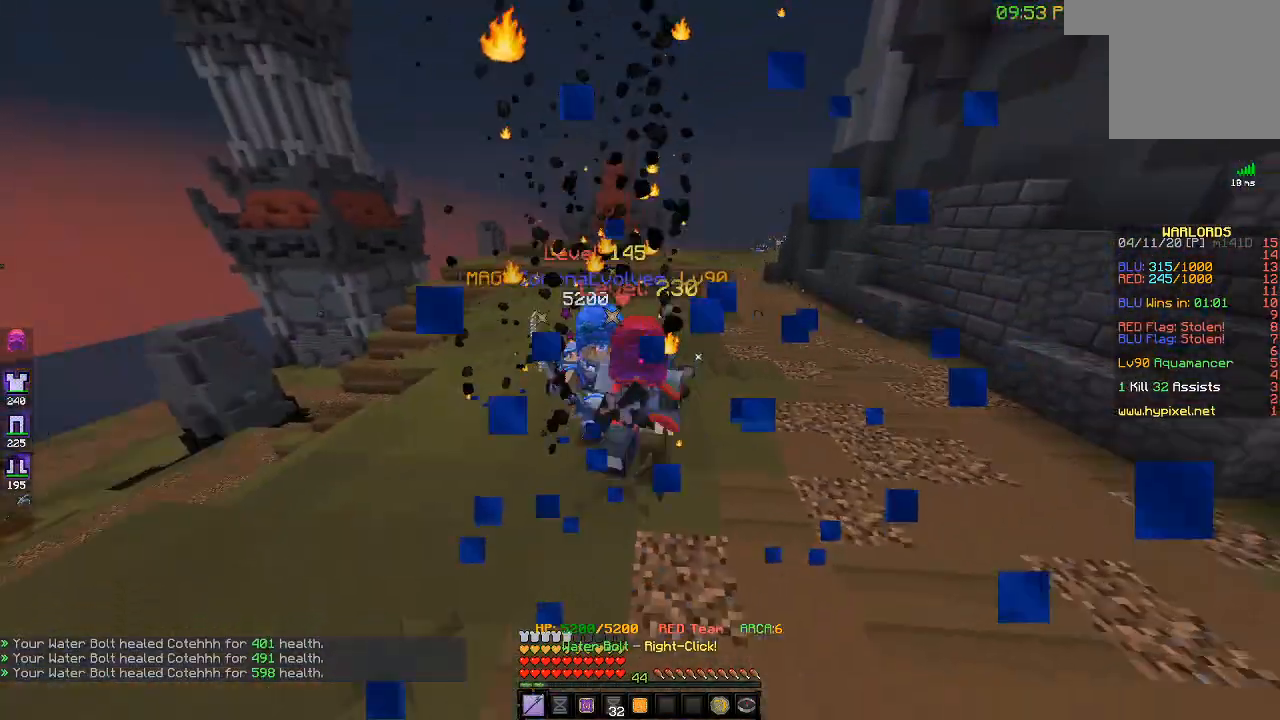
{"keys": ["a", "s"], "events": [[150, "a", "down"], [217, "d", "up"]]}
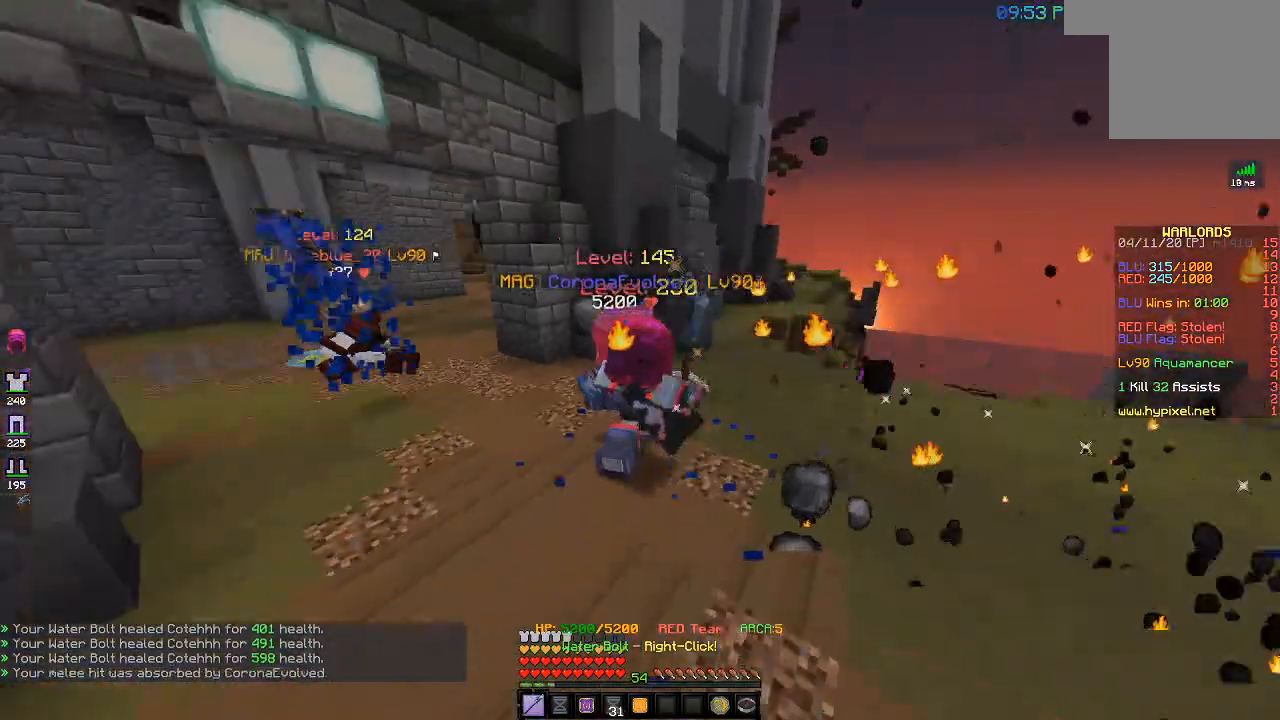
{"keys": ["a", "w"], "events": [[33, "s", "up"], [133, "w", "down"]]}
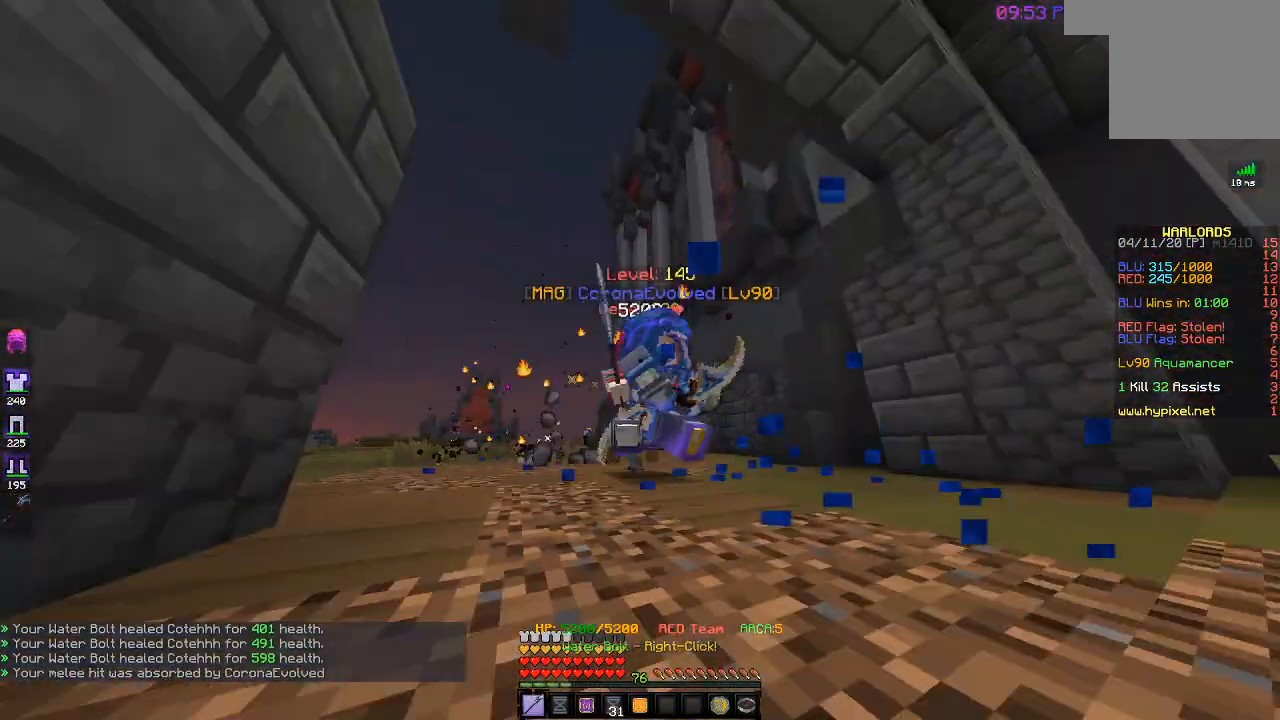
{"keys": ["w"], "events": [[250, "a", "up"]]}
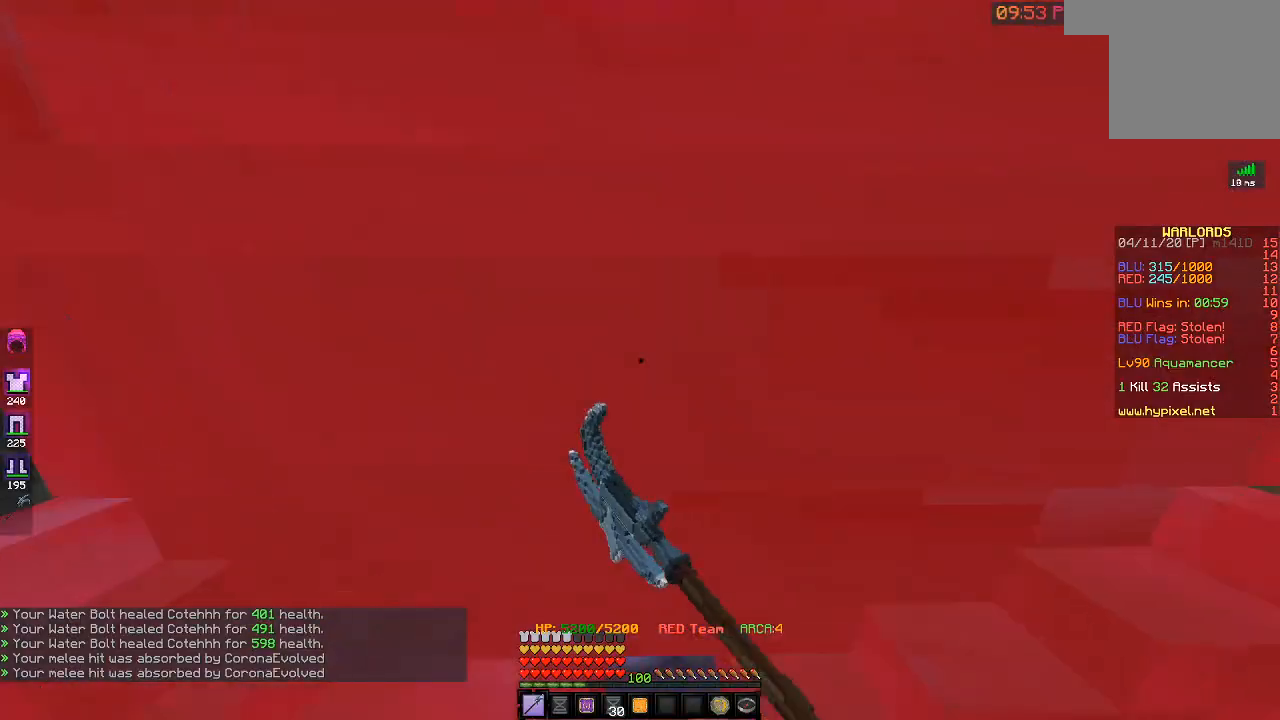
{"keys": ["w"], "events": [[50, "a", "down"], [233, "a", "up"]]}
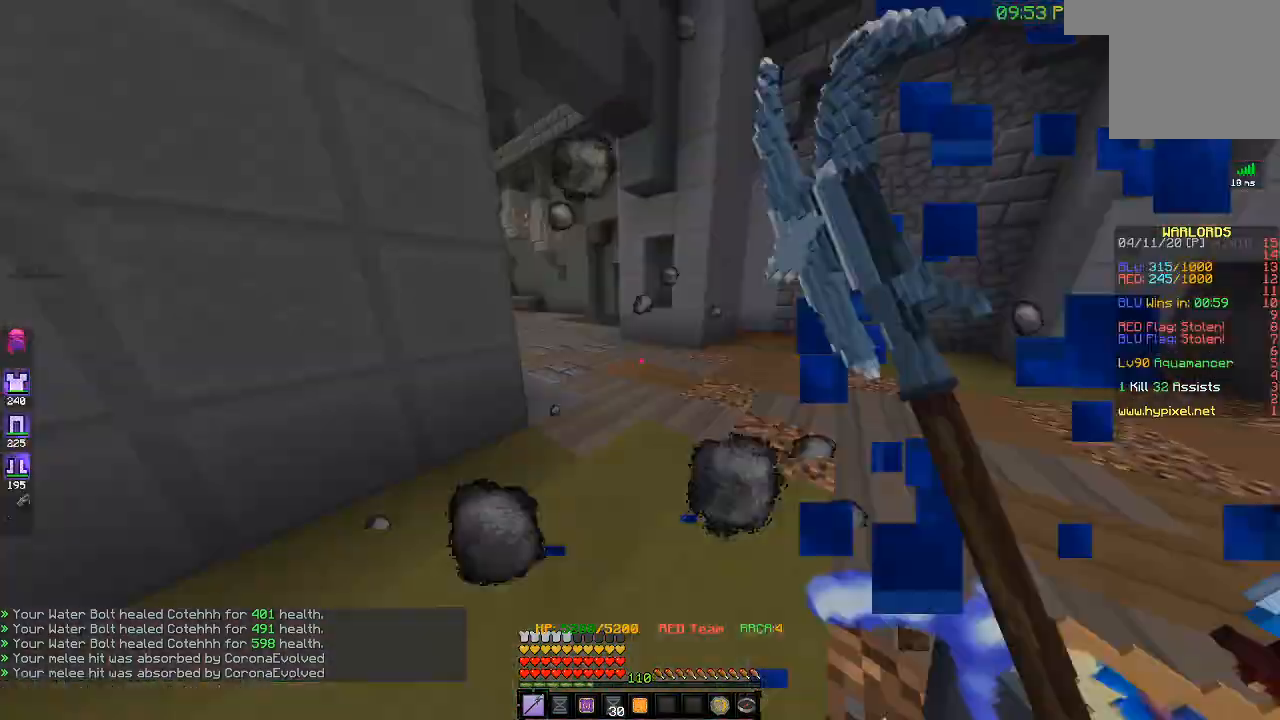
{"keys": ["d", "w"], "events": [[183, "w", "up"], [233, "d", "down"], [317, "w", "down"]]}
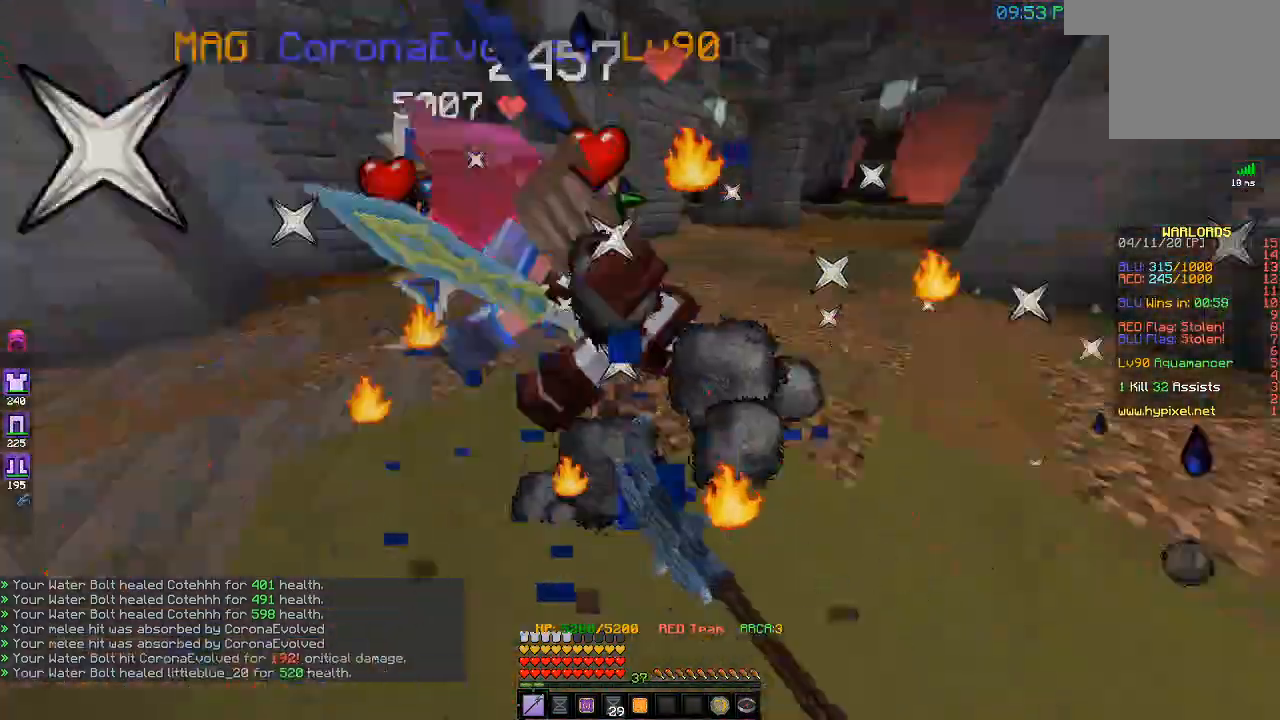
{"keys": ["a", "w"], "events": [[33, "a", "down"], [33, "w", "up"], [83, "d", "up"], [433, "w", "down"]]}
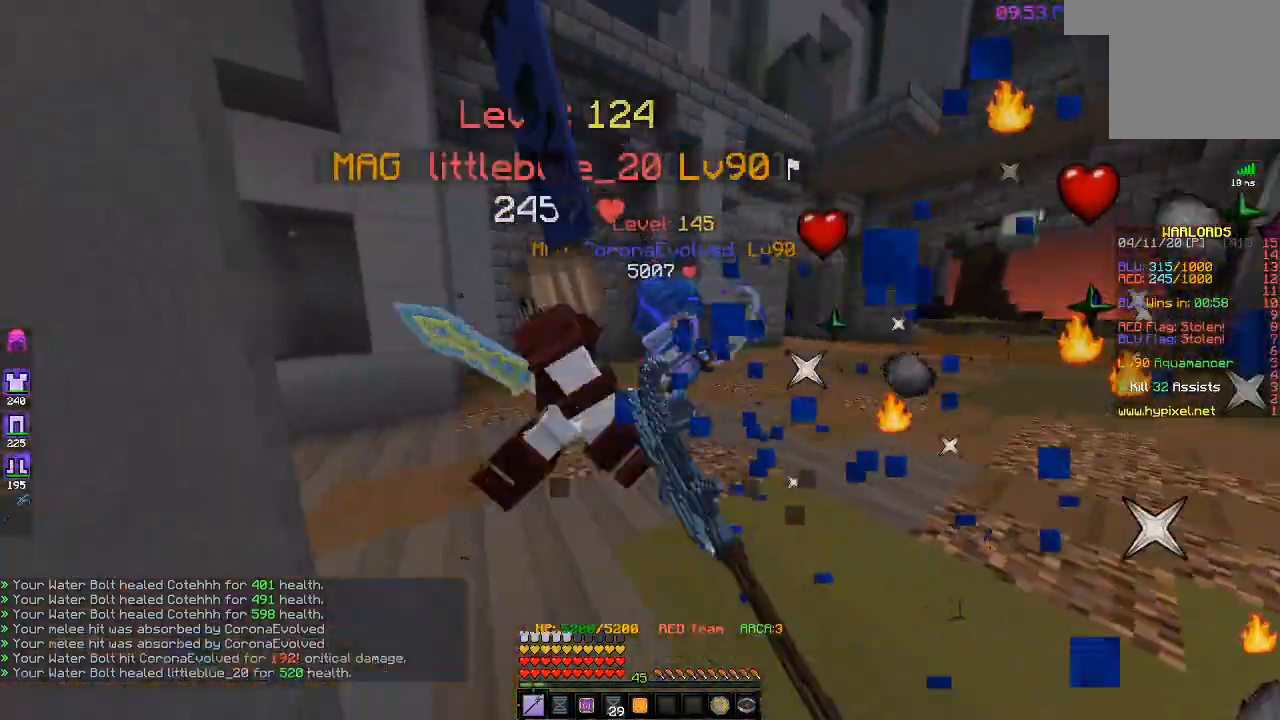
{"keys": ["a", "w"], "events": [[117, "a", "up"], [183, "a", "down"], [333, "w", "up"], [367, "w", "down"]]}
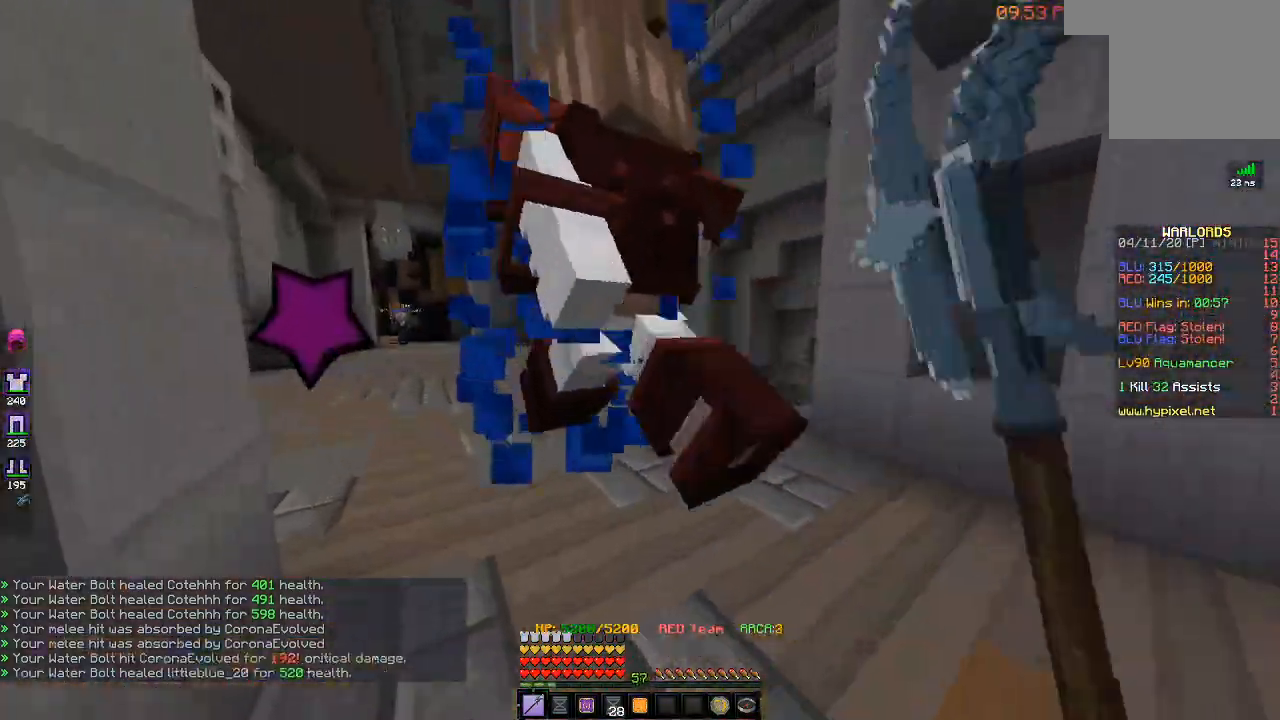
{"keys": ["w"], "events": [[83, "w", "up"], [167, "w", "down"], [217, "a", "up"]]}
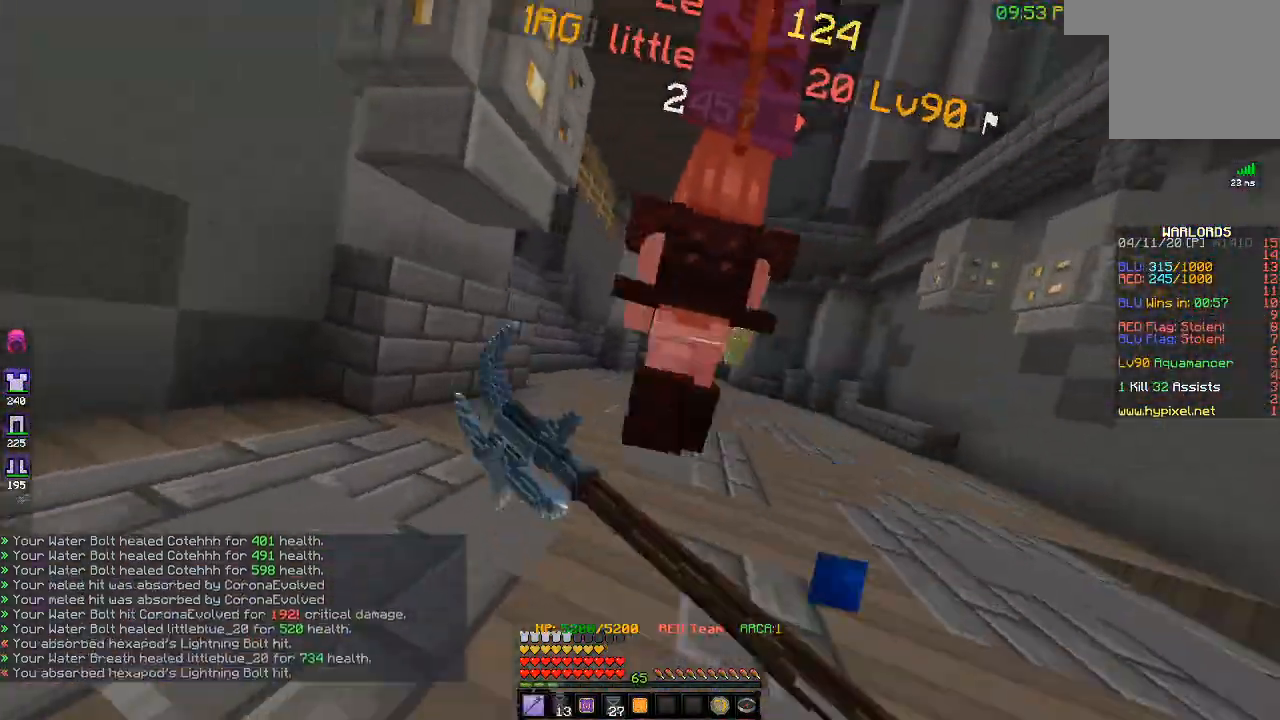
{"keys": ["w"], "events": []}
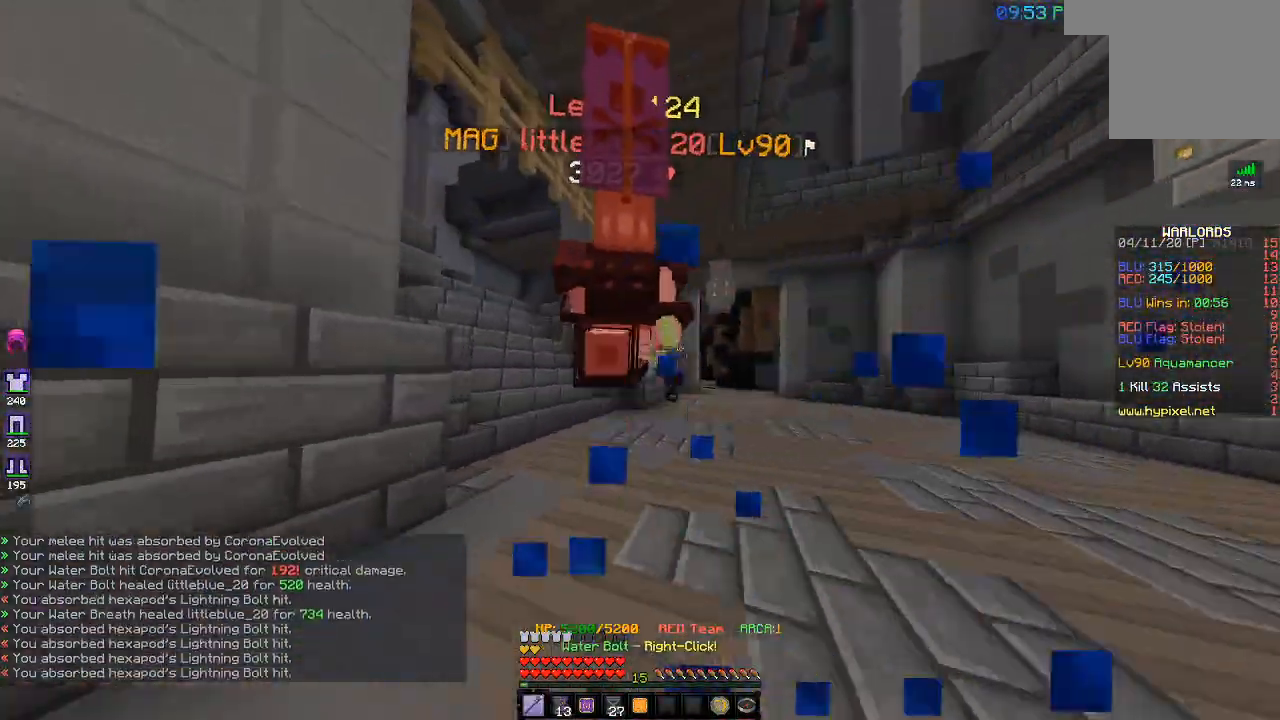
{"keys": ["d", "w"], "events": [[500, "d", "down"]]}
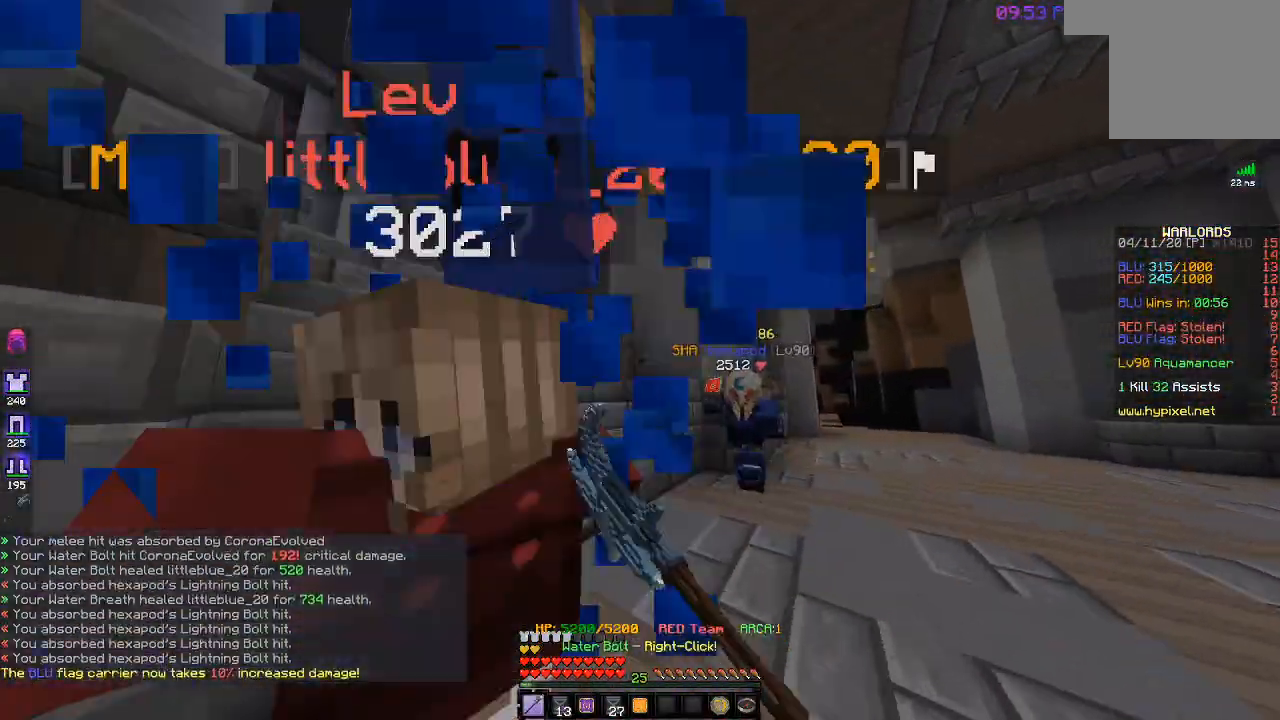
{"keys": ["a", "w"], "events": [[233, "d", "up"], [350, "a", "down"]]}
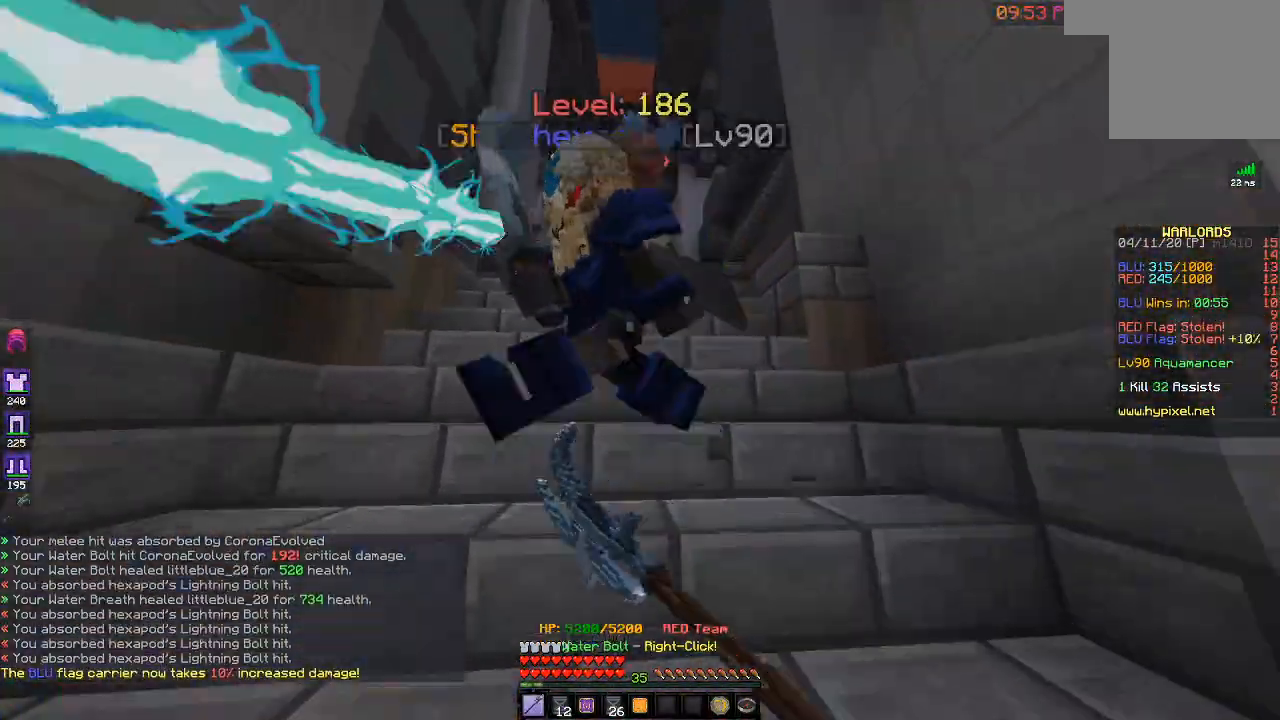
{"keys": ["a"], "events": [[17, "d", "down"], [83, "a", "up"], [117, "w", "up"], [383, "a", "down"], [450, "d", "up"]]}
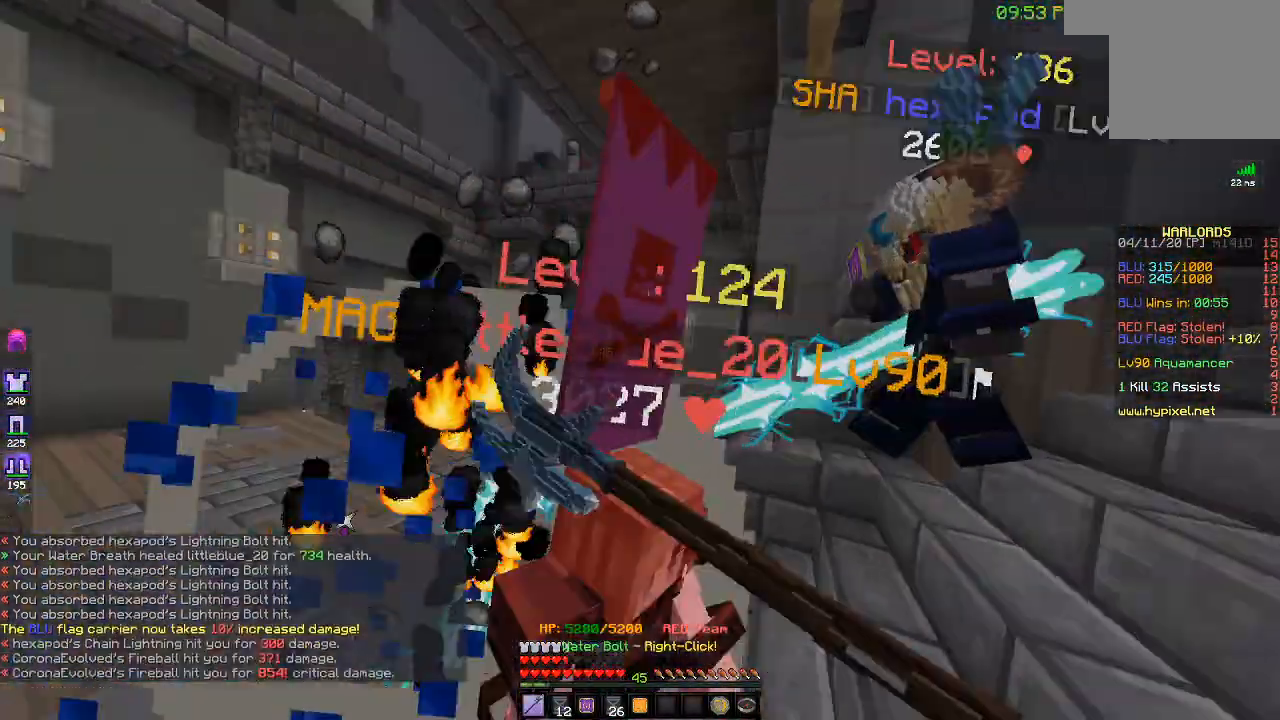
{"keys": ["d"], "events": [[183, "d", "down"], [333, "s", "down"], [450, "a", "up"], [483, "s", "up"]]}